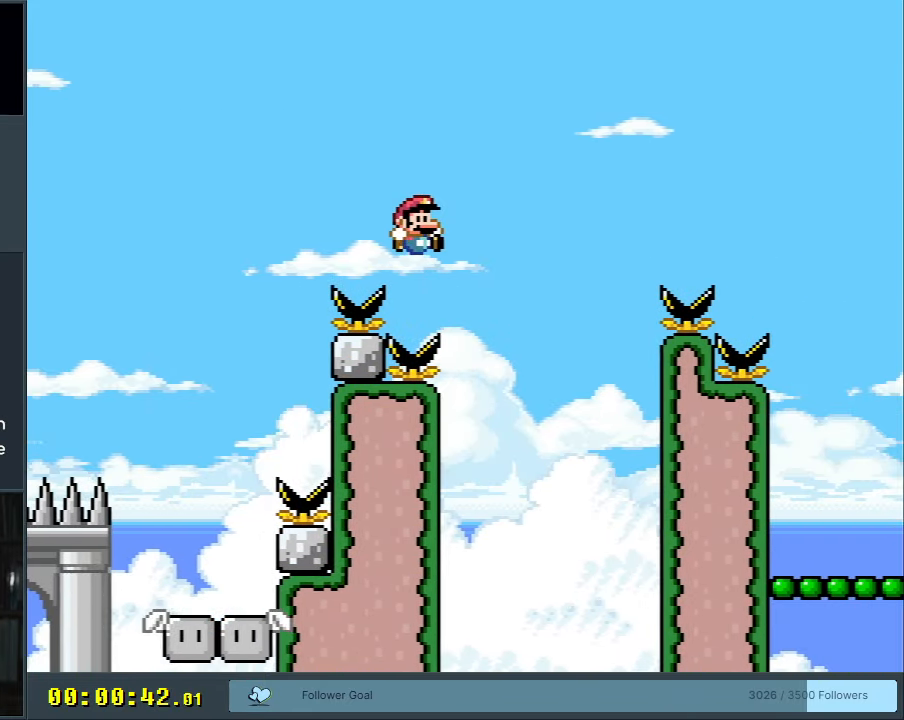
Gameplay with a controller (Nintendo layout); each line is a JSON object with the inputs held at the frame after it. "events" lists button and stick changes between this image and that frame as [ms after this image, input, new state], when the widget could be followed in between. Not read: L3 R3.
{"buttons": ["B", "Y", "DPAD_LEFT"], "events": [[50, "DPAD_RIGHT", "up"], [83, "DPAD_LEFT", "down"]]}
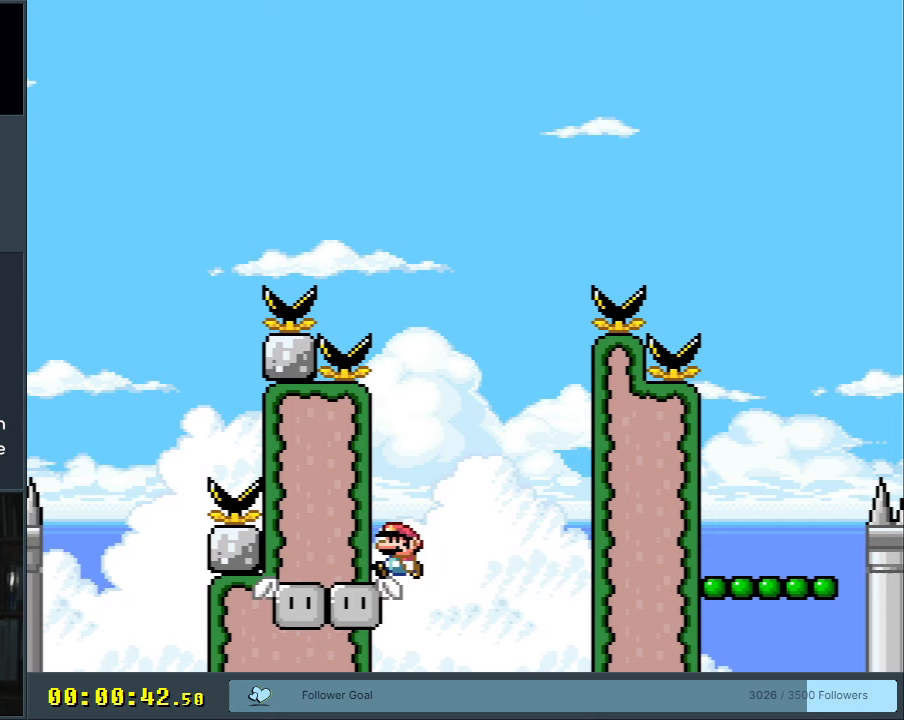
{"buttons": ["Y", "DPAD_RIGHT"], "events": [[200, "DPAD_LEFT", "up"], [233, "B", "up"], [350, "DPAD_RIGHT", "down"]]}
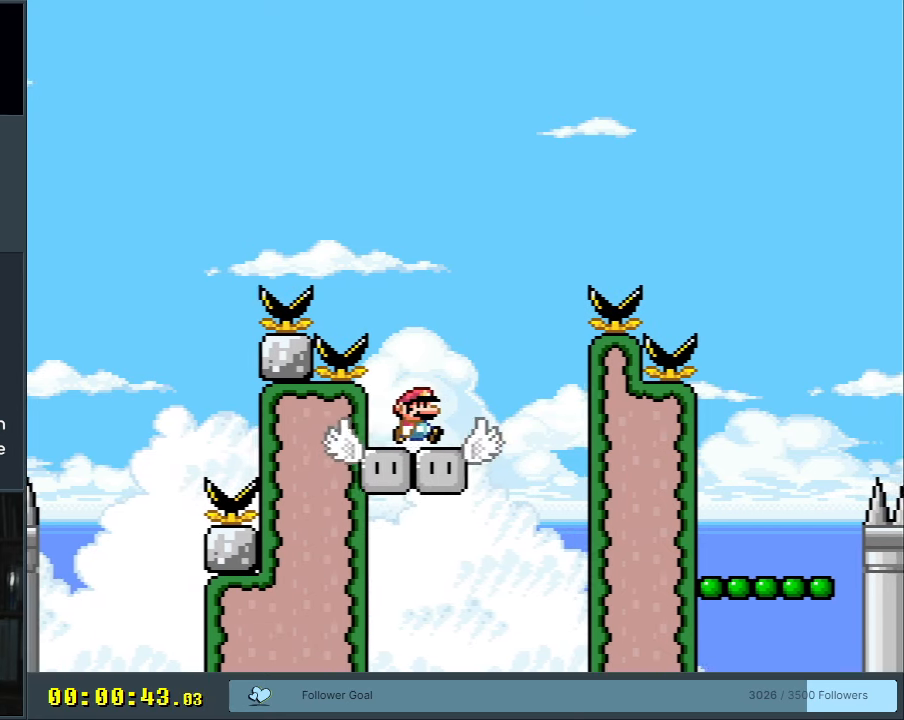
{"buttons": ["B", "Y", "DPAD_RIGHT"], "events": [[117, "B", "down"]]}
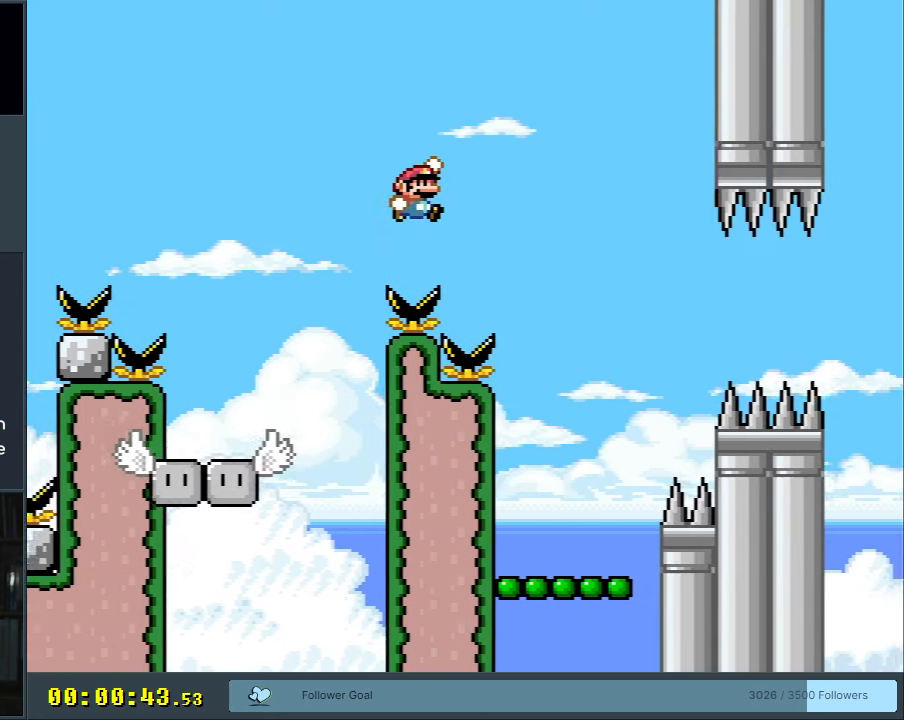
{"buttons": ["B", "Y"], "events": [[150, "B", "up"], [167, "DPAD_RIGHT", "up"], [300, "B", "down"], [333, "DPAD_LEFT", "down"], [500, "DPAD_LEFT", "up"]]}
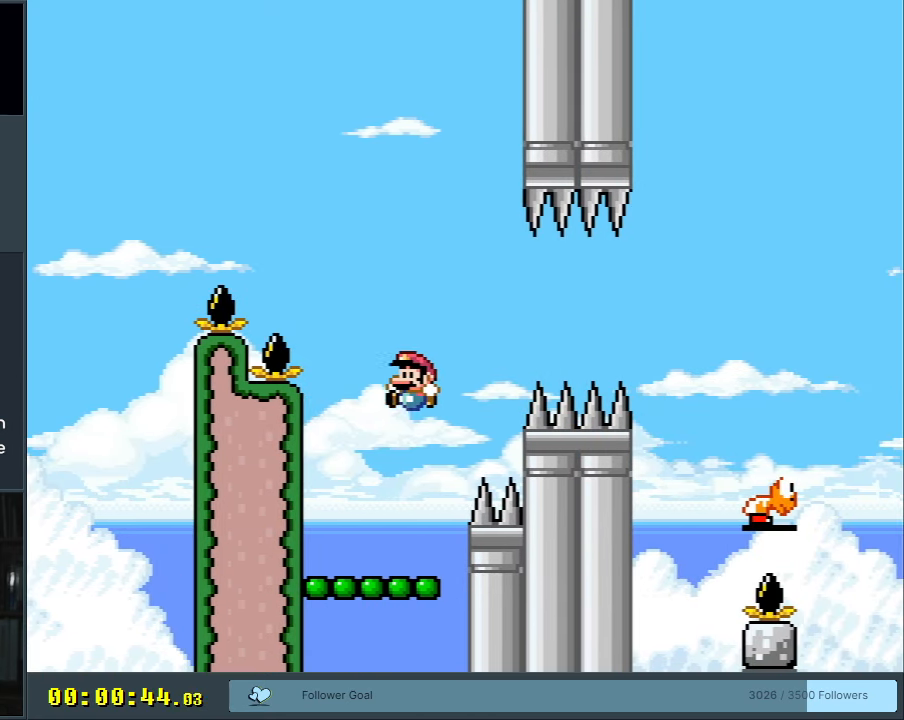
{"buttons": ["B", "Y"], "events": [[17, "B", "up"], [333, "B", "down"]]}
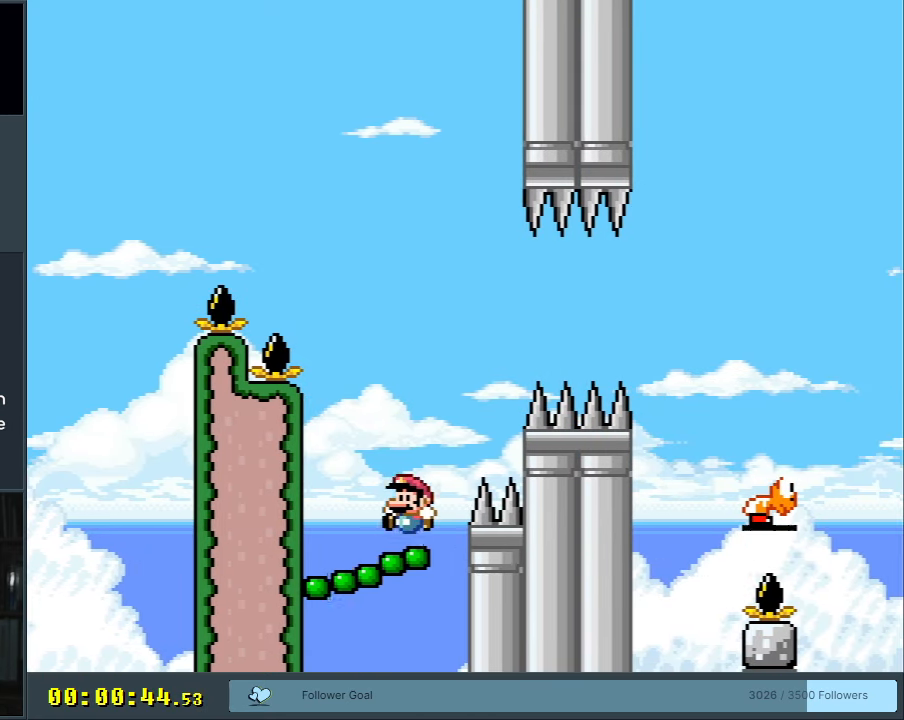
{"buttons": ["B", "Y"], "events": []}
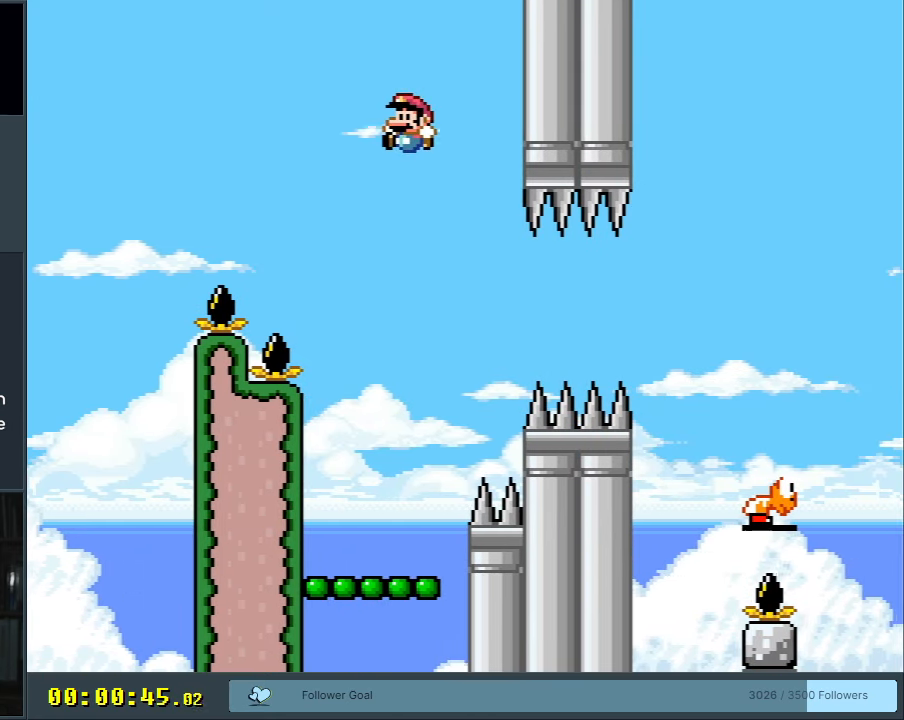
{"buttons": ["Y"], "events": [[367, "DPAD_LEFT", "down"], [450, "B", "up"], [450, "DPAD_LEFT", "up"]]}
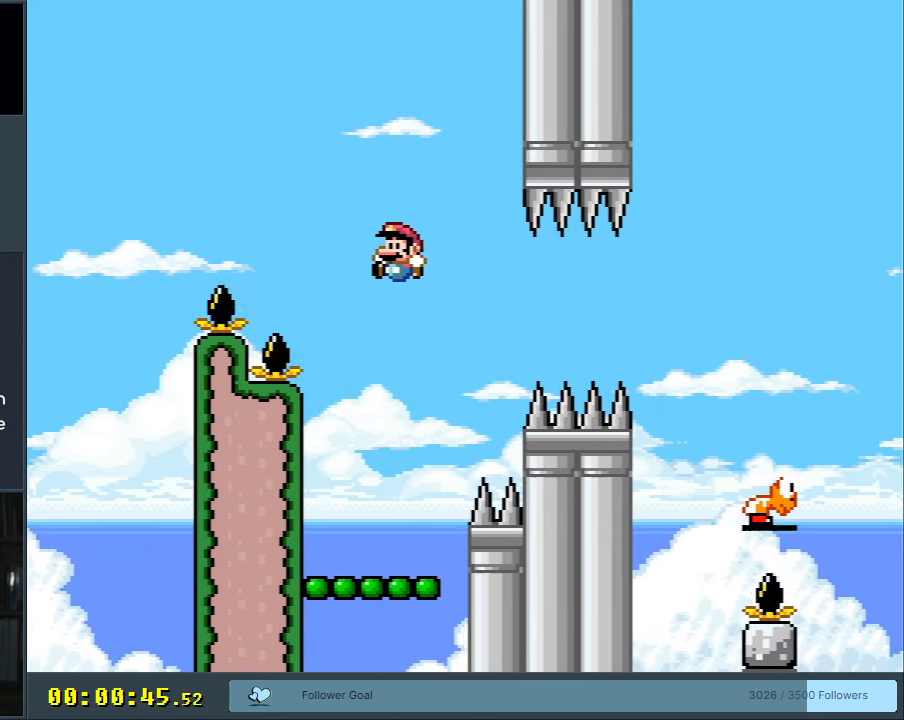
{"buttons": ["Y"], "events": []}
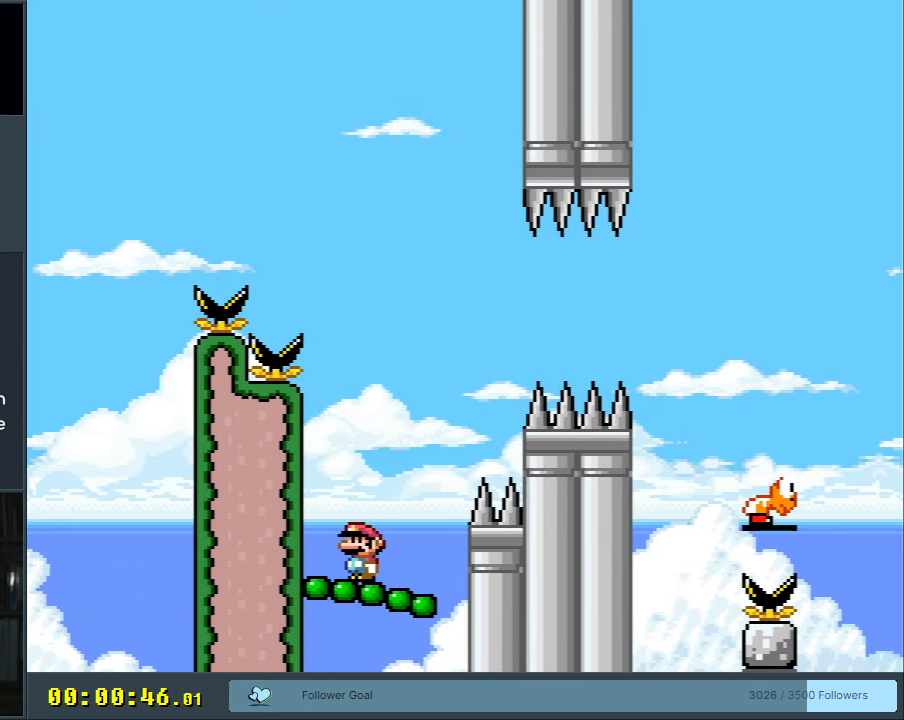
{"buttons": ["B", "Y"], "events": [[17, "B", "down"]]}
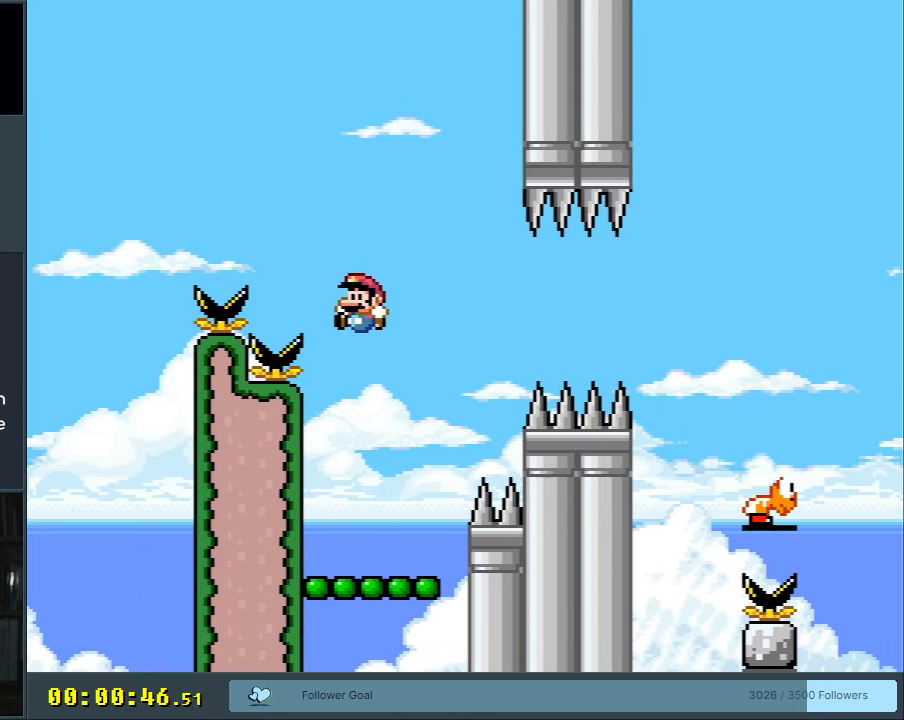
{"buttons": ["Y"], "events": [[350, "B", "up"]]}
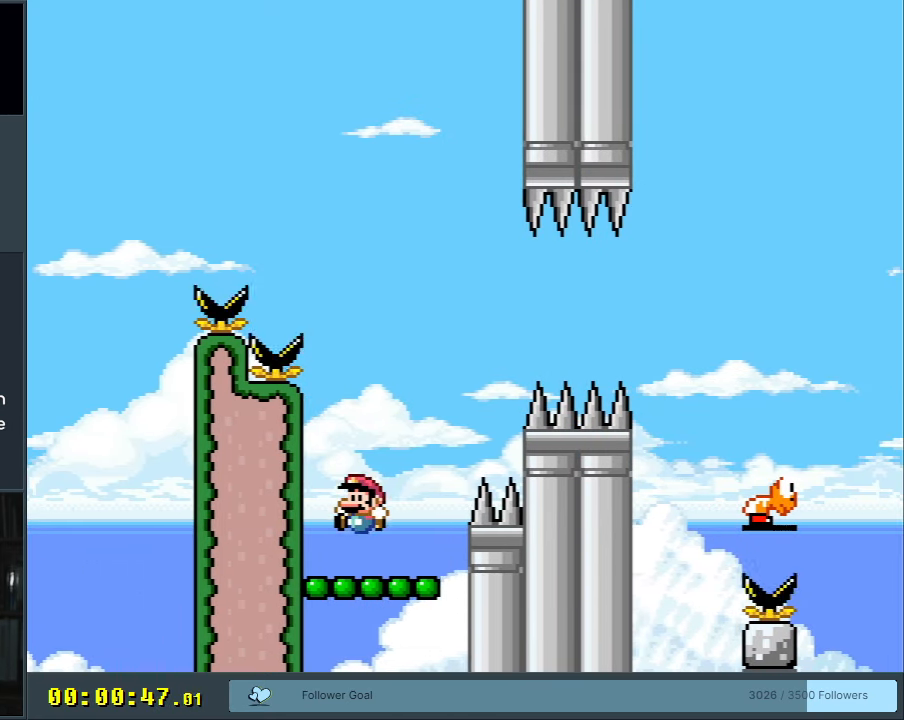
{"buttons": ["Y"], "events": [[367, "DPAD_RIGHT", "down"], [433, "DPAD_RIGHT", "up"]]}
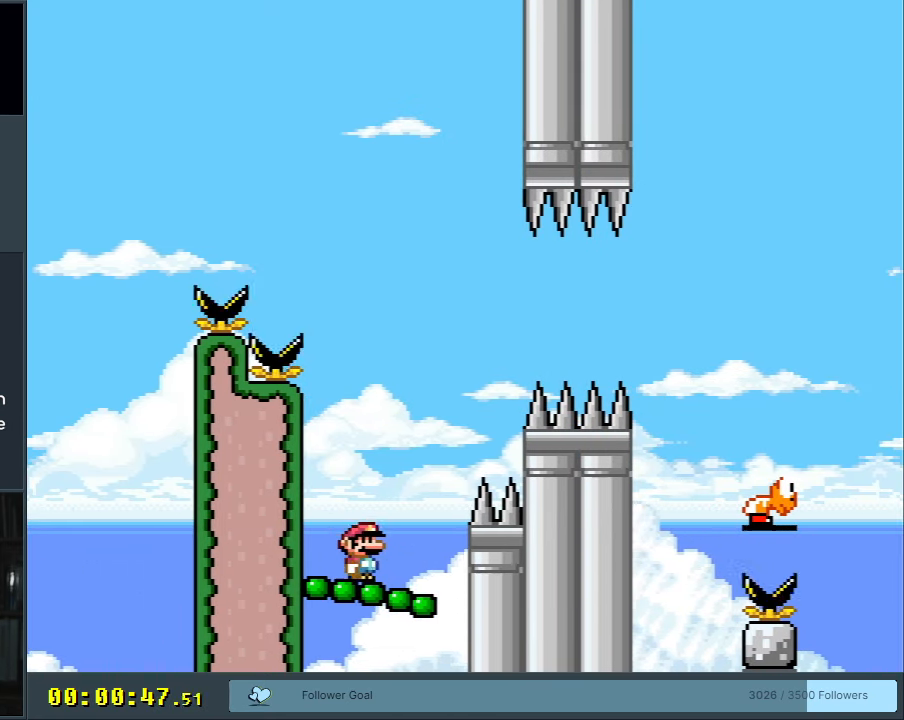
{"buttons": ["Y"], "events": [[250, "DPAD_RIGHT", "down"], [350, "DPAD_RIGHT", "up"]]}
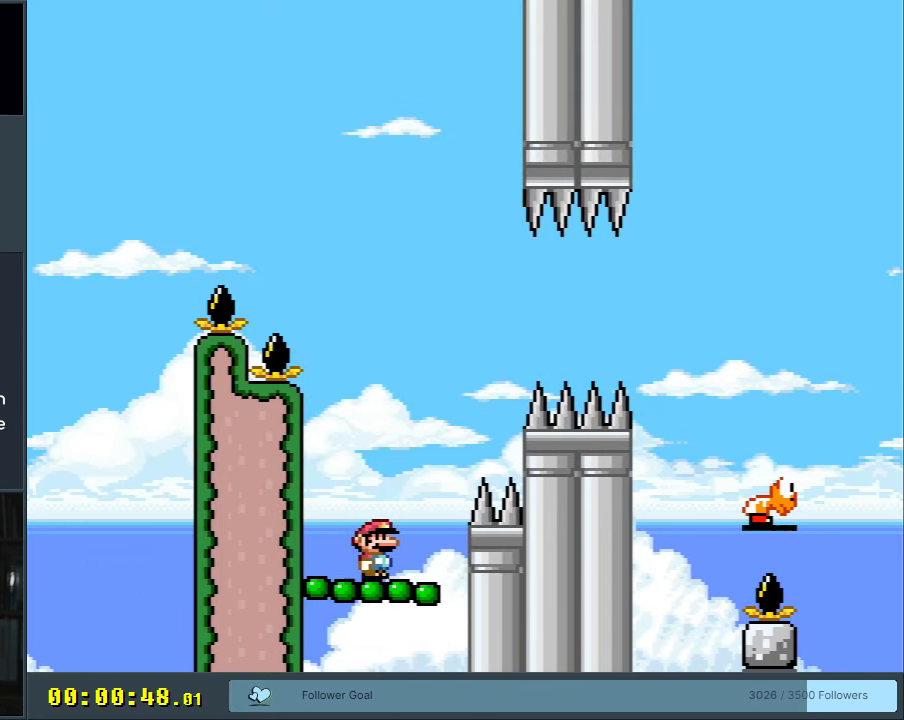
{"buttons": ["Y"], "events": []}
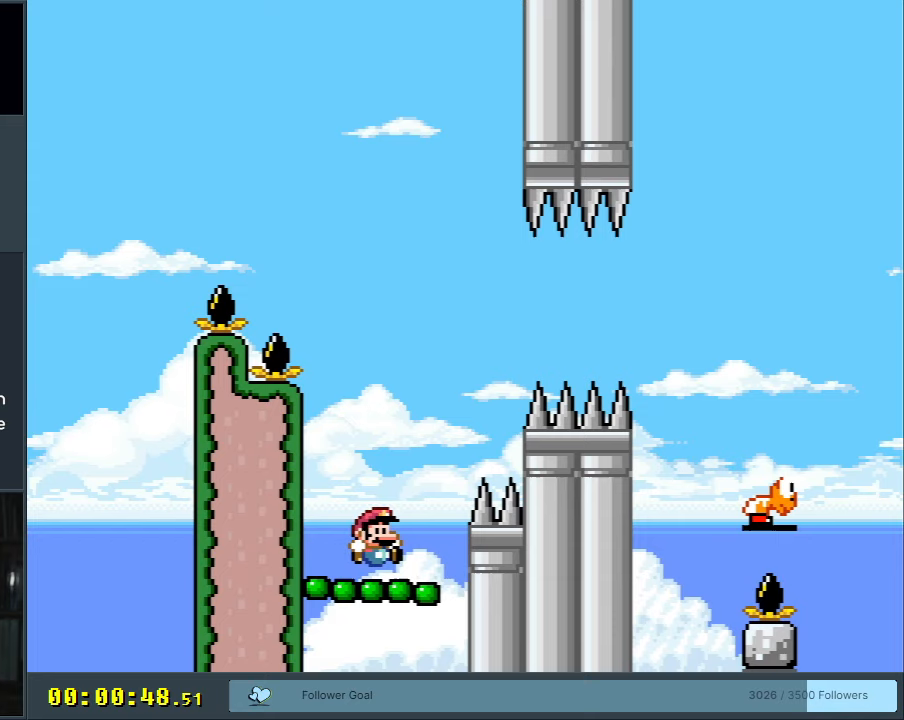
{"buttons": ["B", "Y"], "events": [[167, "B", "down"]]}
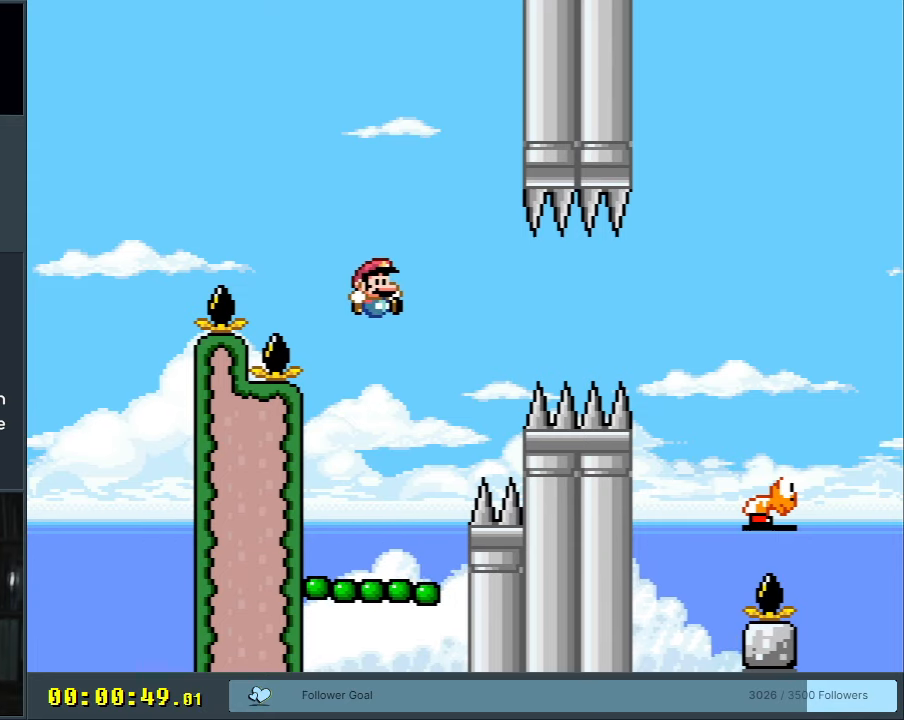
{"buttons": ["Y"], "events": [[333, "B", "up"], [450, "DPAD_LEFT", "down"], [467, "DPAD_LEFT", "up"]]}
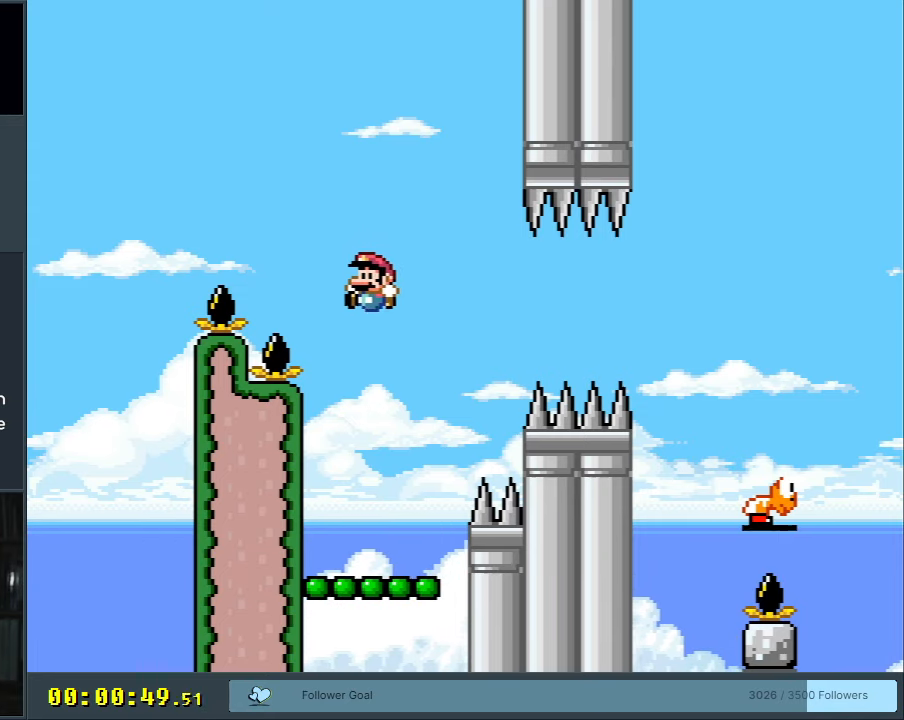
{"buttons": ["B", "Y"], "events": [[450, "B", "down"]]}
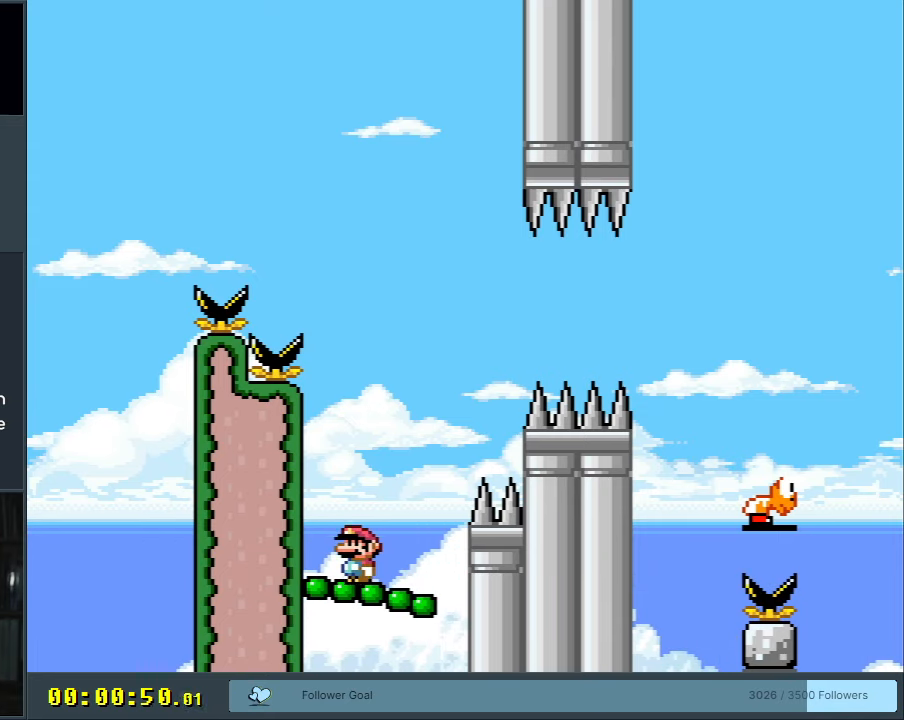
{"buttons": ["B", "Y"], "events": []}
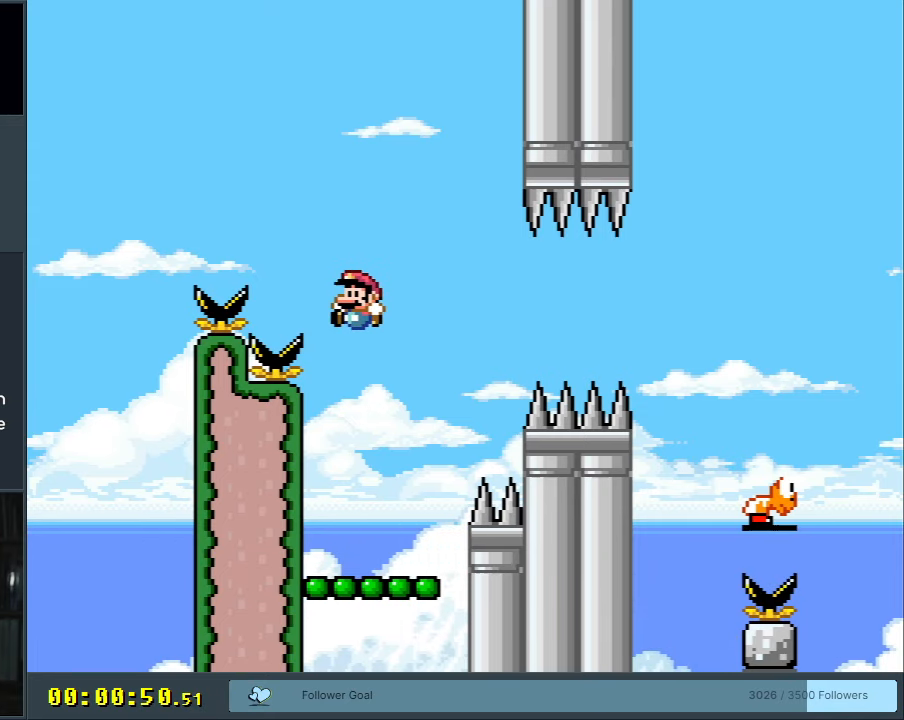
{"buttons": ["Y"], "events": [[267, "B", "up"]]}
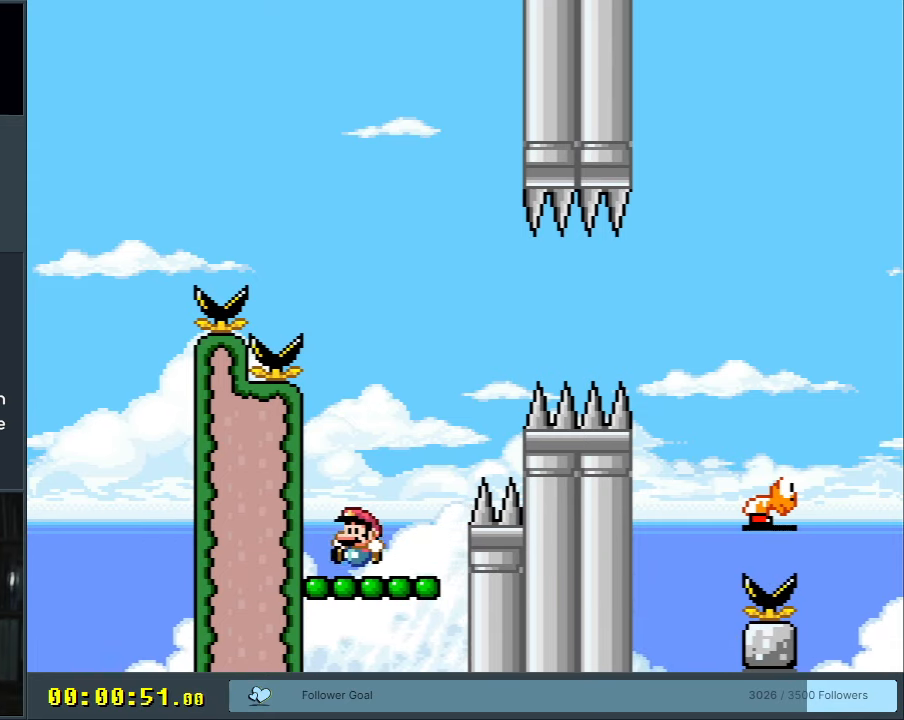
{"buttons": ["B", "Y", "DPAD_RIGHT"], "events": [[17, "DPAD_RIGHT", "down"], [67, "B", "down"]]}
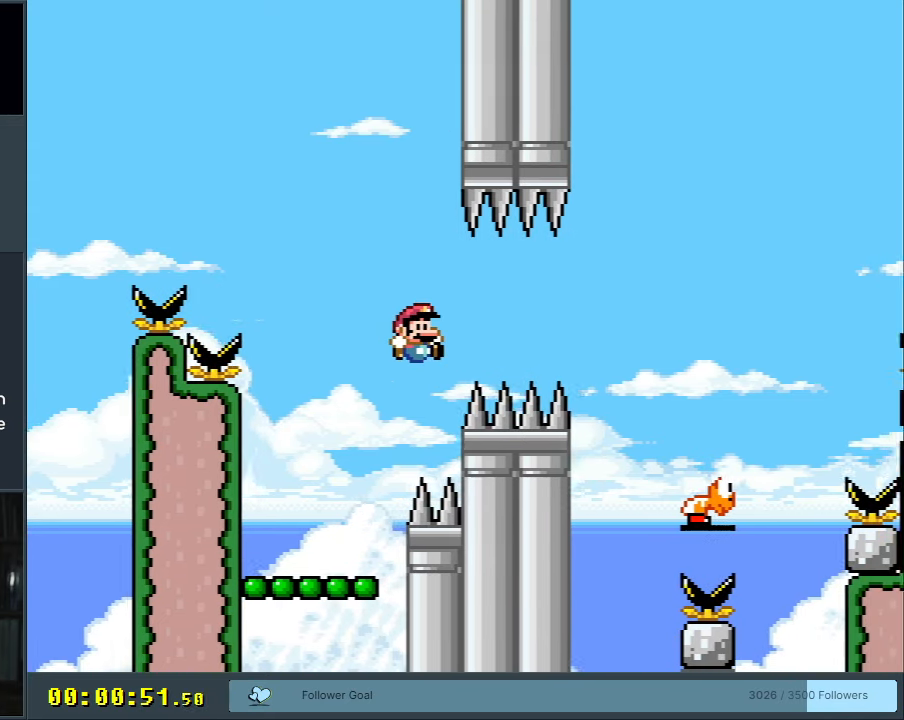
{"buttons": ["B", "Y", "DPAD_RIGHT"], "events": []}
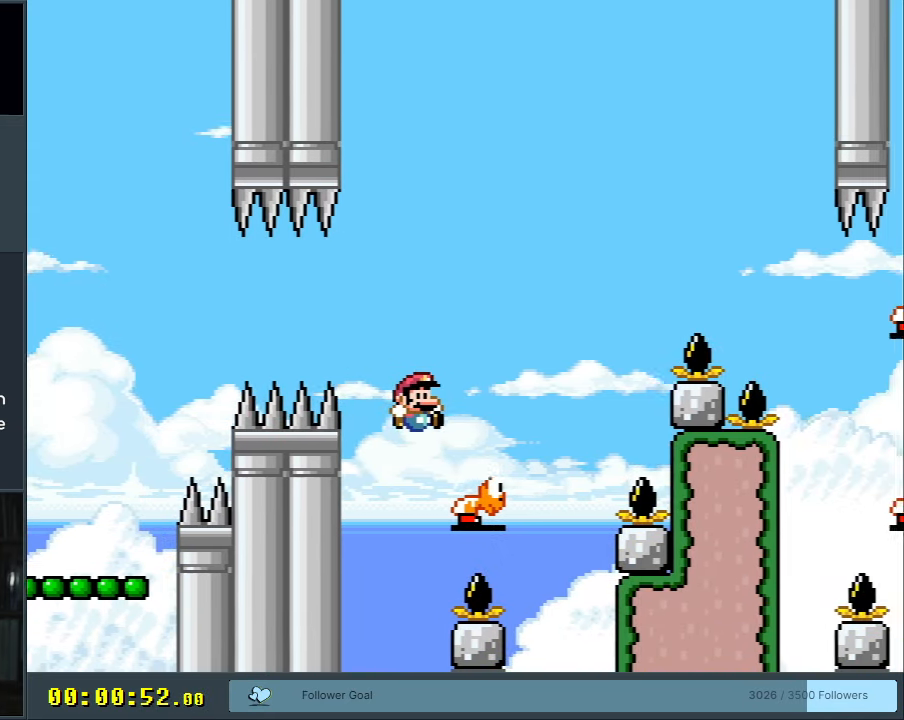
{"buttons": ["B", "Y", "DPAD_RIGHT"], "events": []}
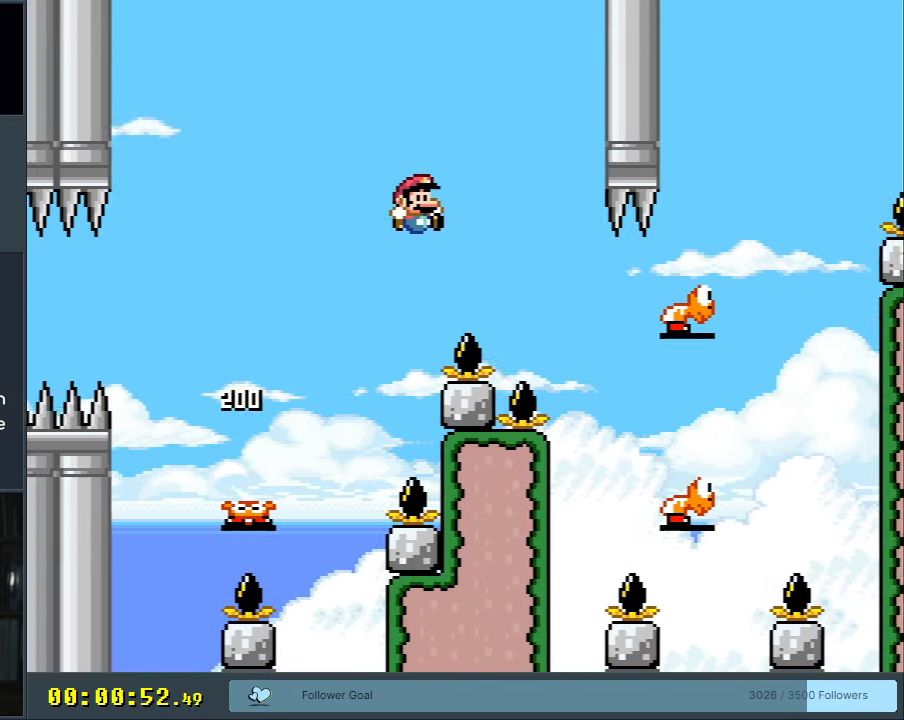
{"buttons": ["B", "Y", "DPAD_RIGHT"], "events": []}
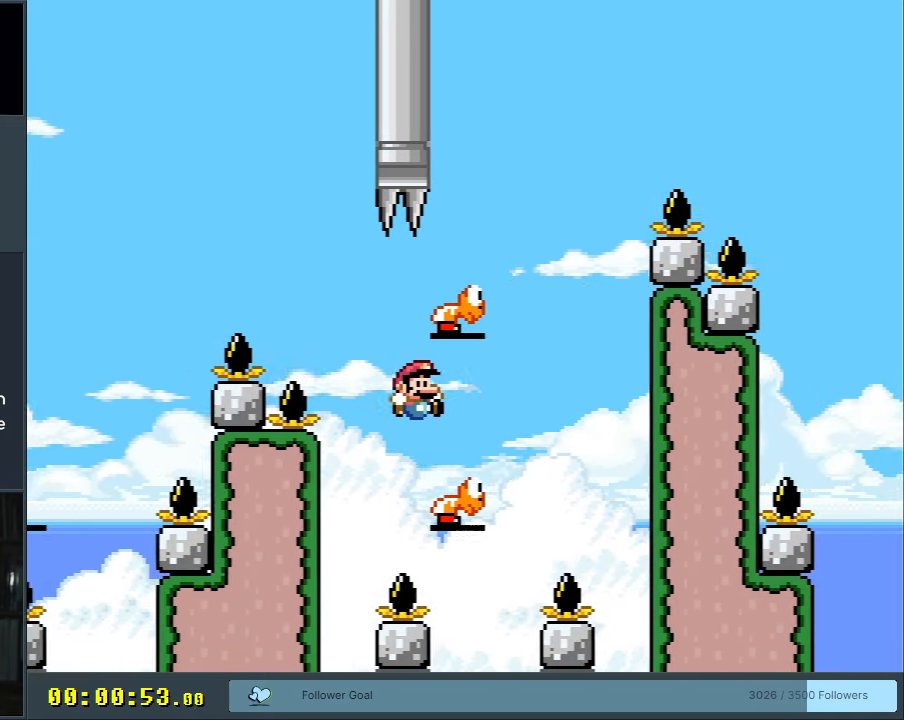
{"buttons": ["B", "Y"], "events": [[83, "DPAD_RIGHT", "up"], [167, "DPAD_LEFT", "down"], [450, "DPAD_LEFT", "up"]]}
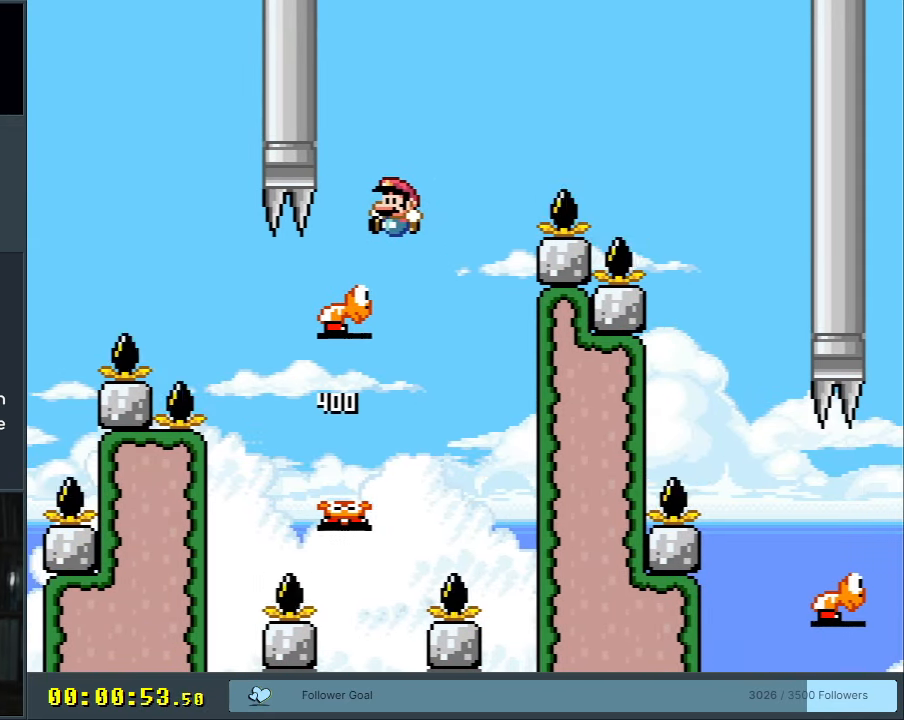
{"buttons": ["B", "Y", "DPAD_RIGHT"], "events": [[117, "DPAD_RIGHT", "down"]]}
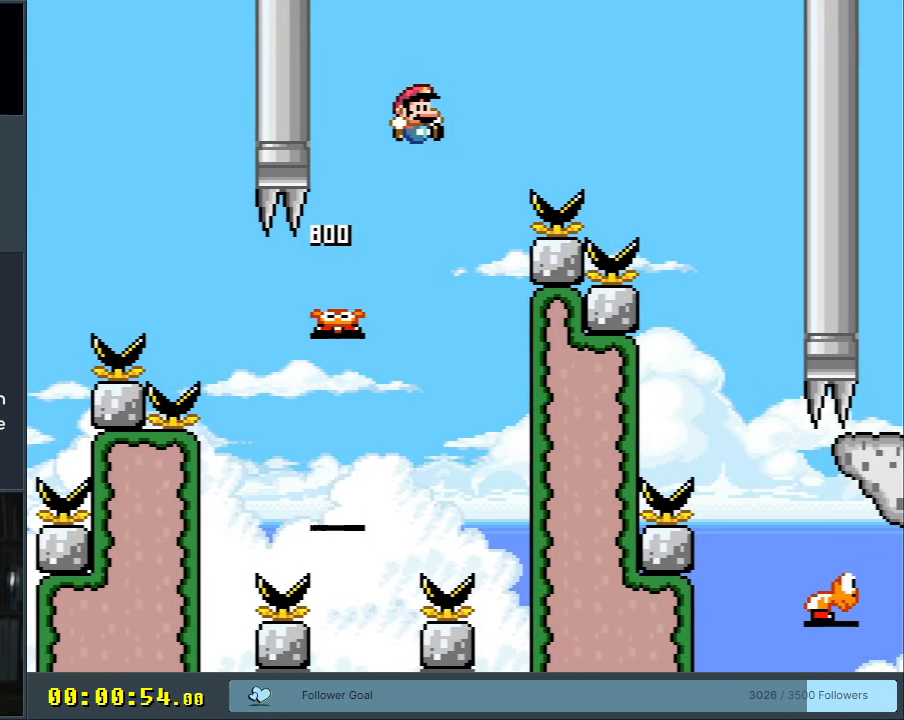
{"buttons": ["B", "Y"], "events": [[467, "DPAD_RIGHT", "up"]]}
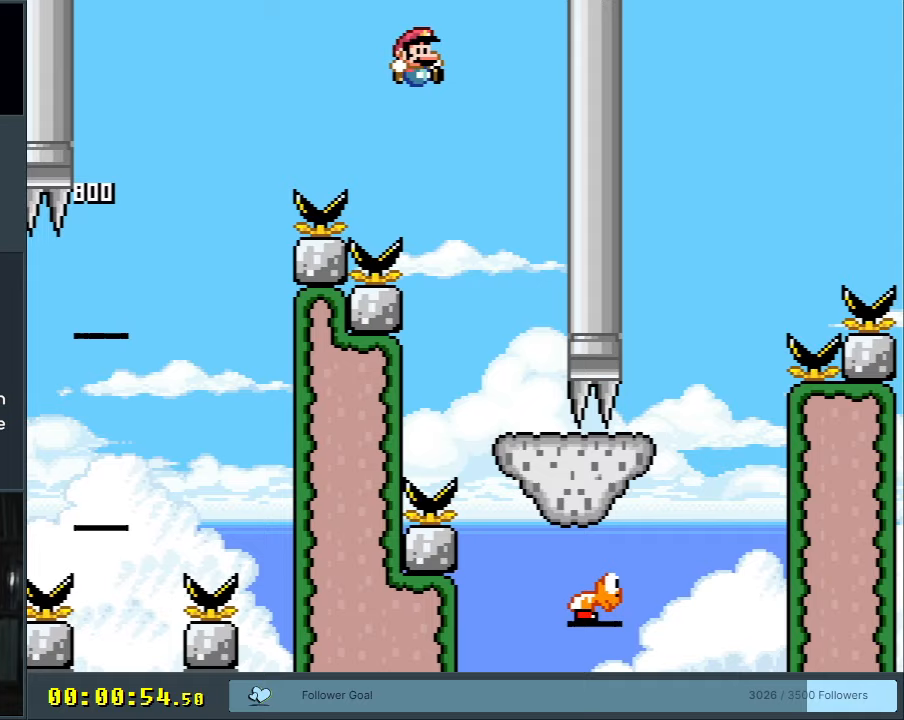
{"buttons": ["Y"], "events": [[83, "DPAD_LEFT", "down"], [233, "DPAD_LEFT", "up"], [367, "DPAD_RIGHT", "down"], [433, "DPAD_RIGHT", "up"], [483, "B", "up"]]}
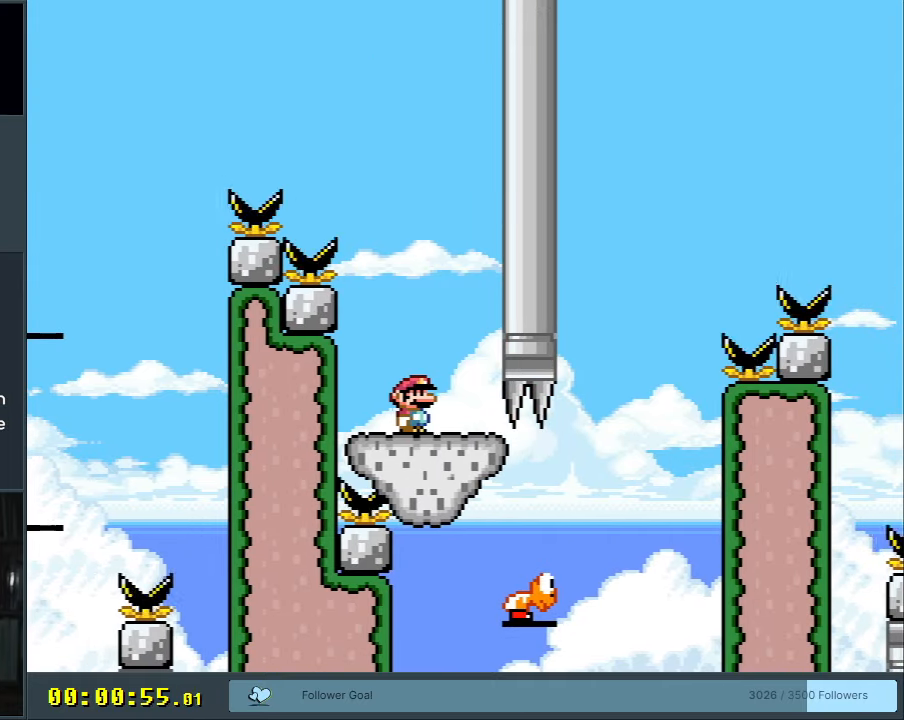
{"buttons": ["Y"], "events": [[250, "DPAD_LEFT", "down"], [333, "DPAD_LEFT", "up"]]}
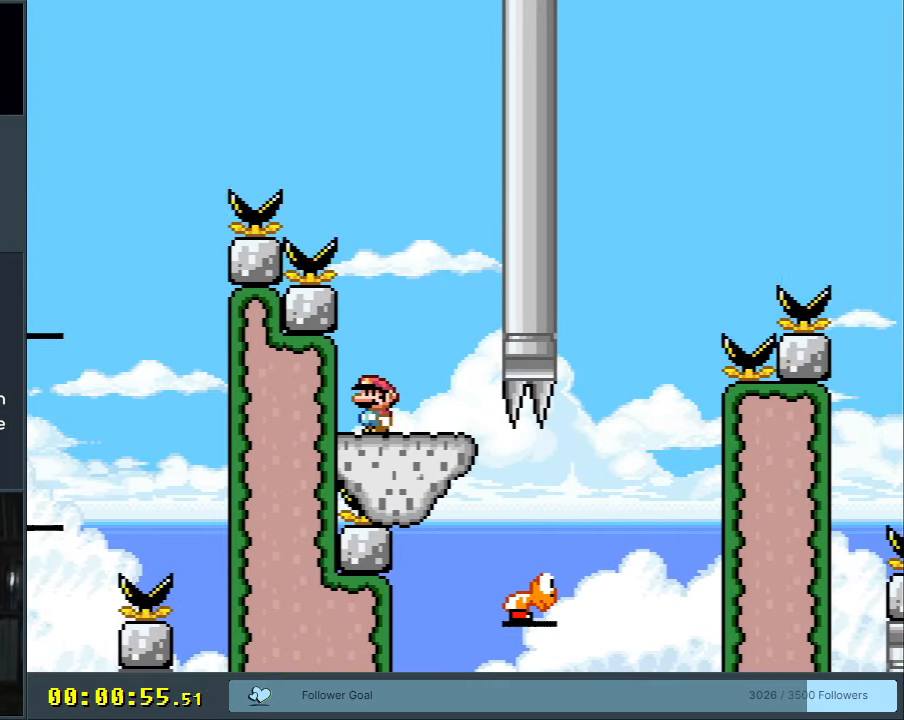
{"buttons": ["Y"], "events": [[283, "DPAD_LEFT", "down"], [417, "DPAD_LEFT", "up"]]}